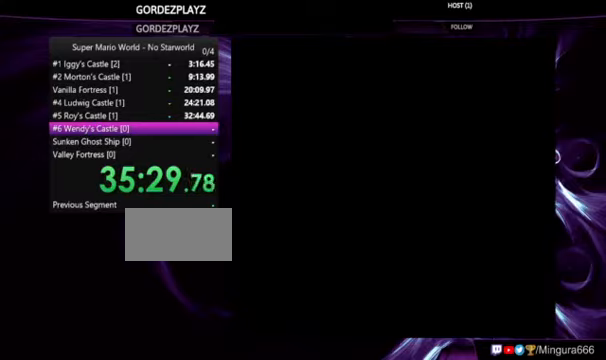
Gameplay with a controller (Nintendo layout); each line is a JSON object with the inputs held at the frame after it. "events" lists button and stick changes between this image and that frame as [ms after this image, input, new state], when the widget could be followed in between. Not read: DPAD_RIGHT L1 L3 R1 R3.
{"buttons": ["A", "B"], "events": [[100, "B", "down"], [167, "A", "down"]]}
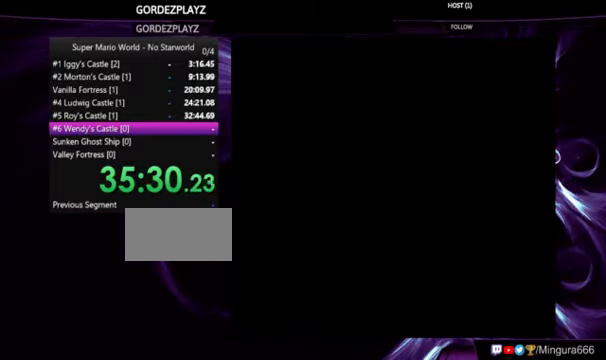
{"buttons": [], "events": [[67, "A", "up"], [134, "B", "up"]]}
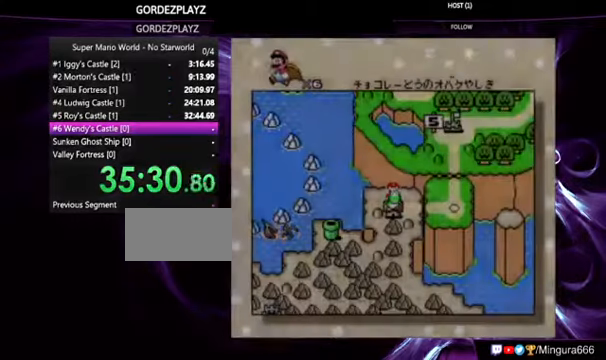
{"buttons": [], "events": []}
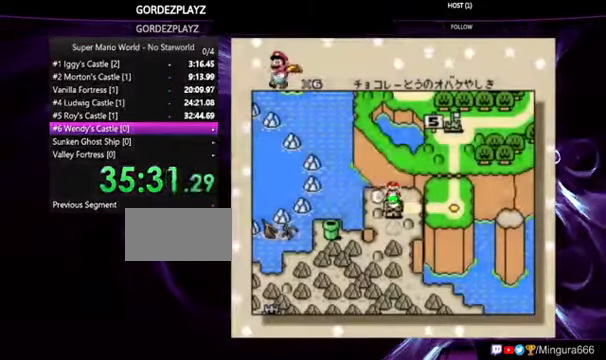
{"buttons": ["B"], "events": [[34, "A", "down"], [67, "B", "down"], [467, "A", "up"]]}
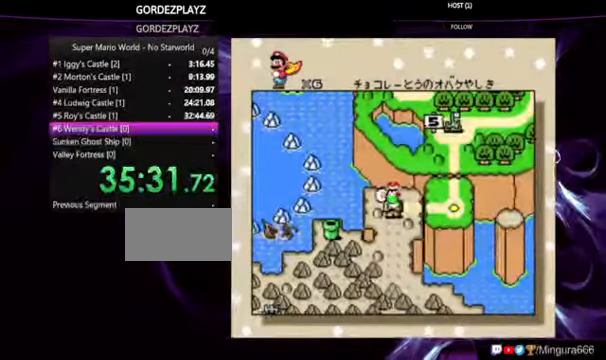
{"buttons": [], "events": [[100, "B", "up"]]}
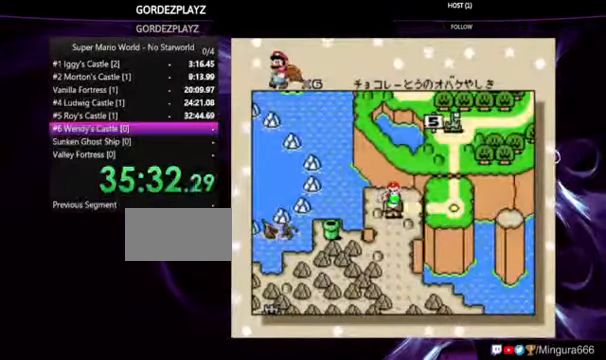
{"buttons": ["A", "B"], "events": [[500, "A", "down"], [500, "B", "down"]]}
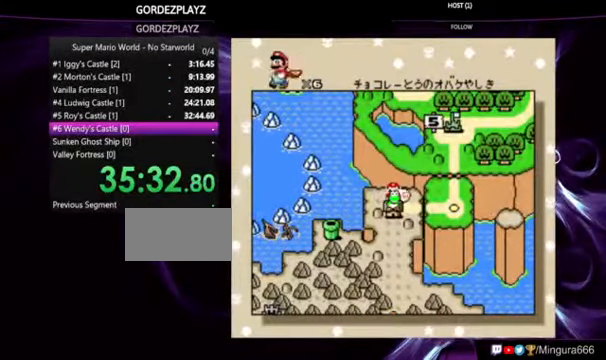
{"buttons": ["A", "B"], "events": []}
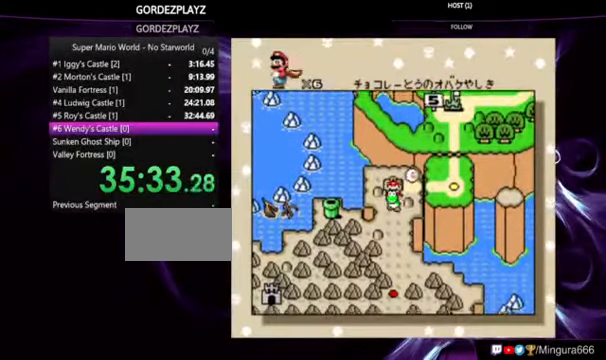
{"buttons": ["A", "B"], "events": [[34, "A", "up"], [200, "A", "down"]]}